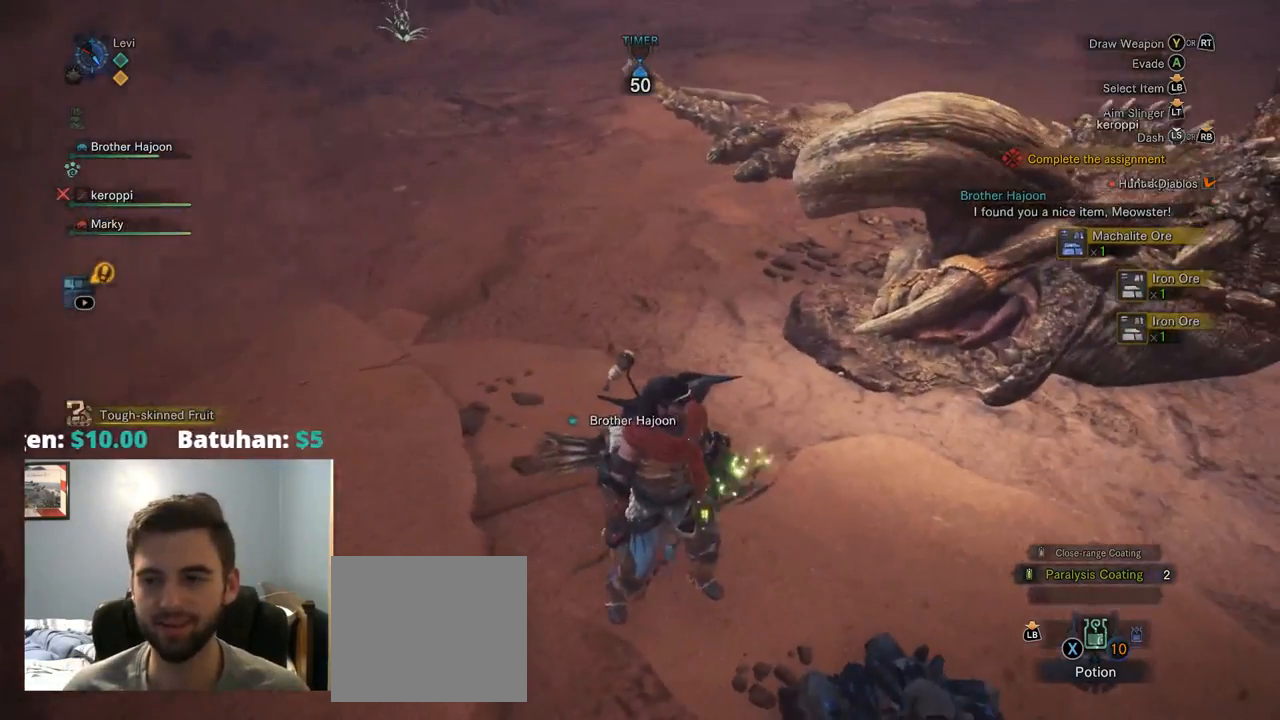
Gameplay with a controller (PlayStation layout); each line is a JSON object with the inputs held at the frame after it. "events" lists button and stick changes between this image and that frame as [ms after this image, input, new state], when the widget could be followed in between. Not read: L3.
{"buttons": [], "left_stick": "right", "right_stick": "up-right", "events": [[150, "CIRCLE", "up"], [250, "left_stick", "up-right"], [317, "left_stick", "right"], [467, "right_stick", "up-right"]]}
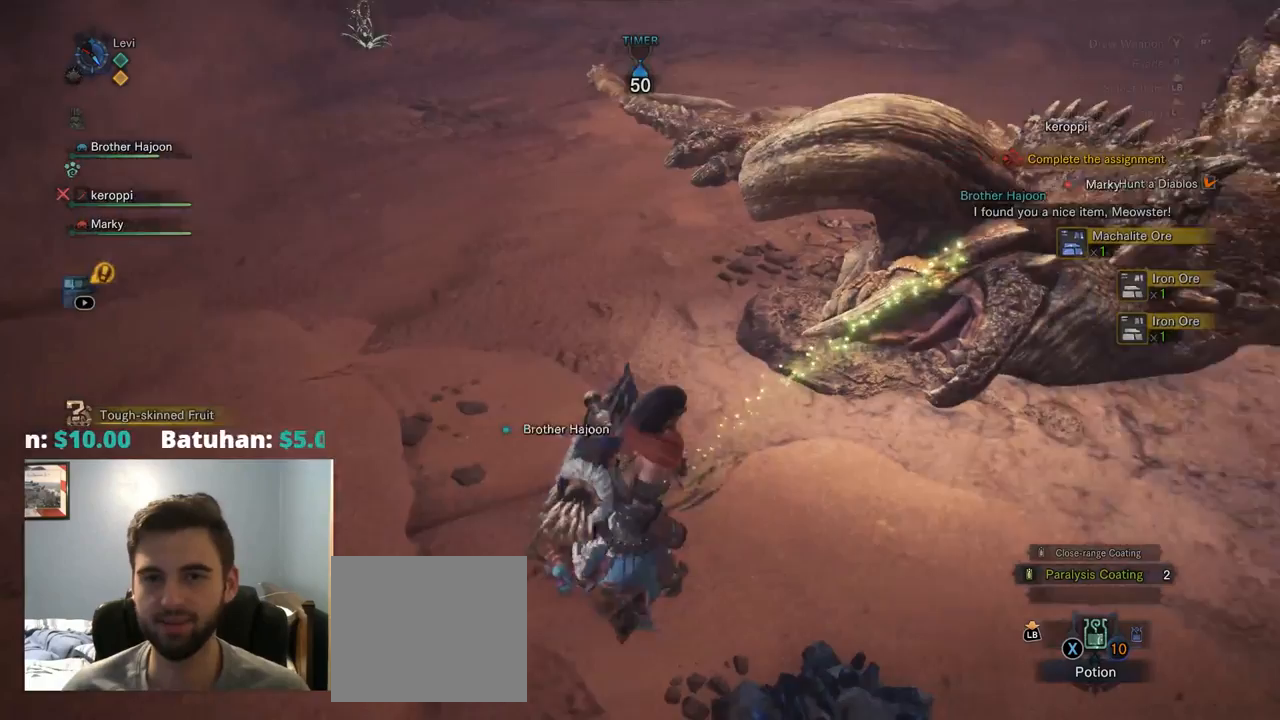
{"buttons": [], "left_stick": "up-right", "right_stick": "center", "events": [[117, "R1", "down"], [117, "left_stick", "up-right"], [350, "right_stick", "center"], [417, "R1", "up"]]}
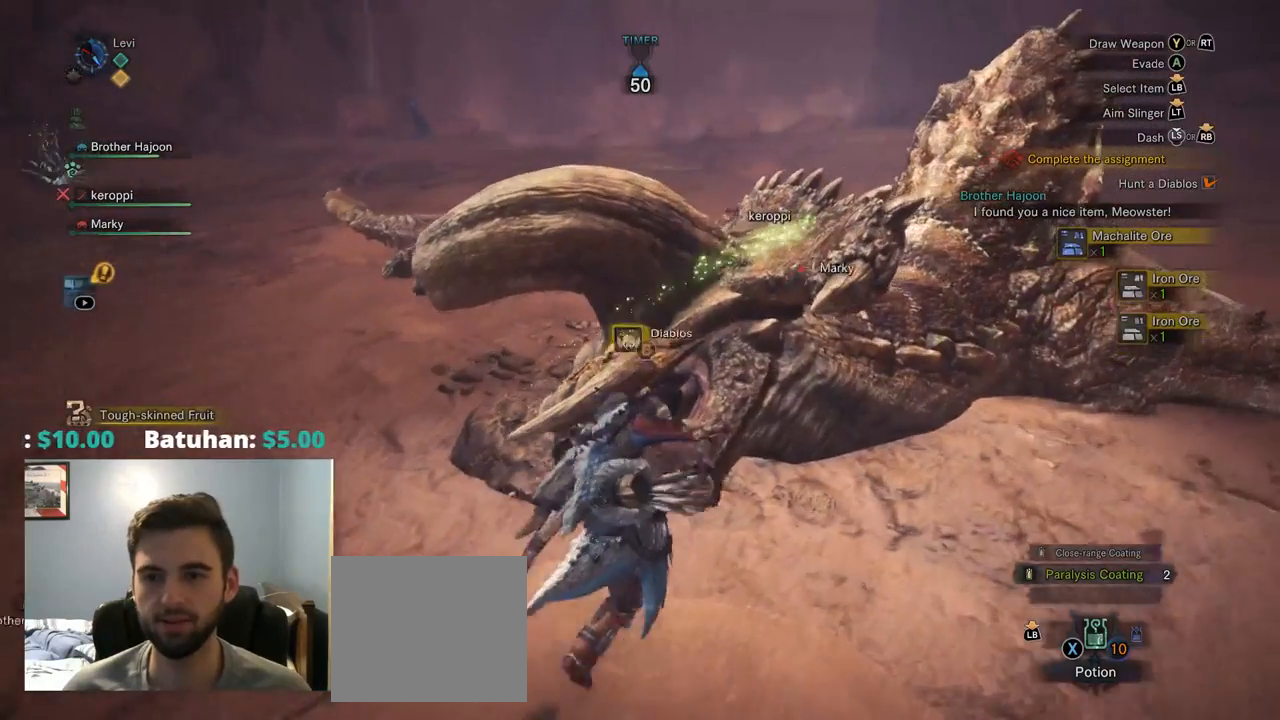
{"buttons": ["CIRCLE"], "left_stick": "center", "right_stick": "center", "events": [[117, "right_stick", "up-right"], [284, "right_stick", "center"], [300, "left_stick", "up"], [317, "CROSS", "down"], [384, "CROSS", "up"], [400, "left_stick", "center"], [484, "CIRCLE", "down"]]}
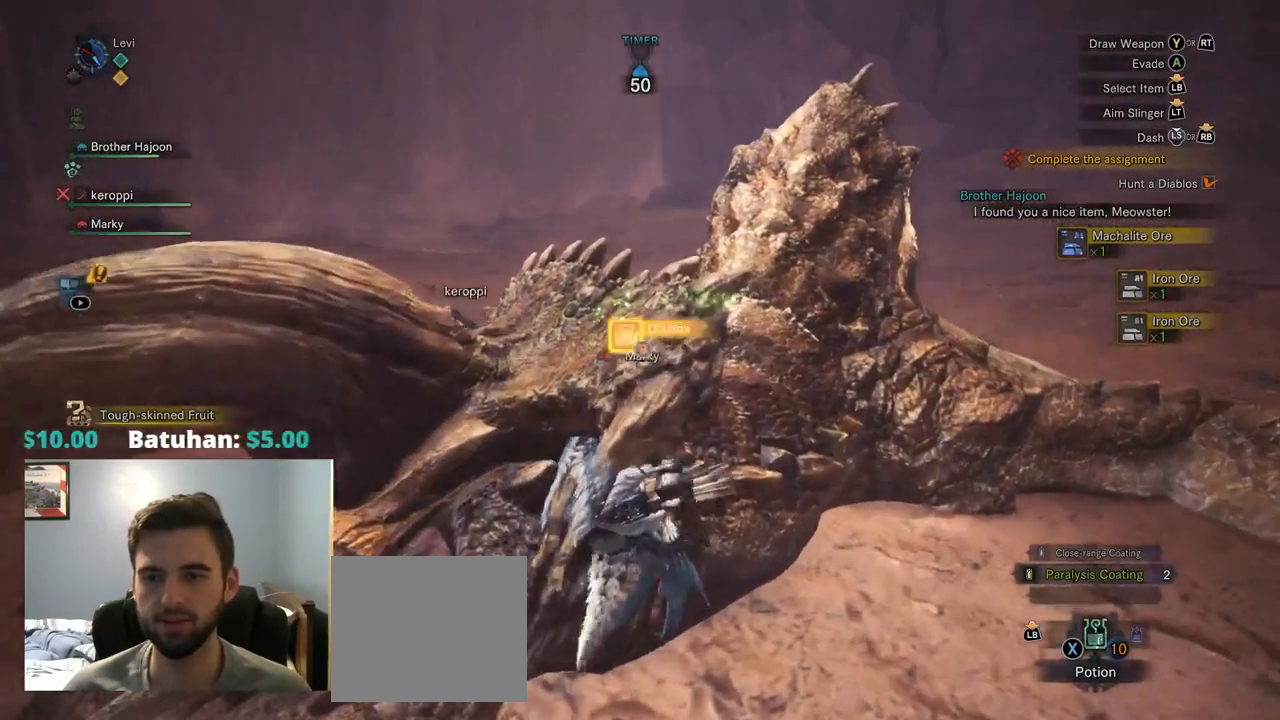
{"buttons": ["CIRCLE"], "left_stick": "center", "right_stick": "center"}
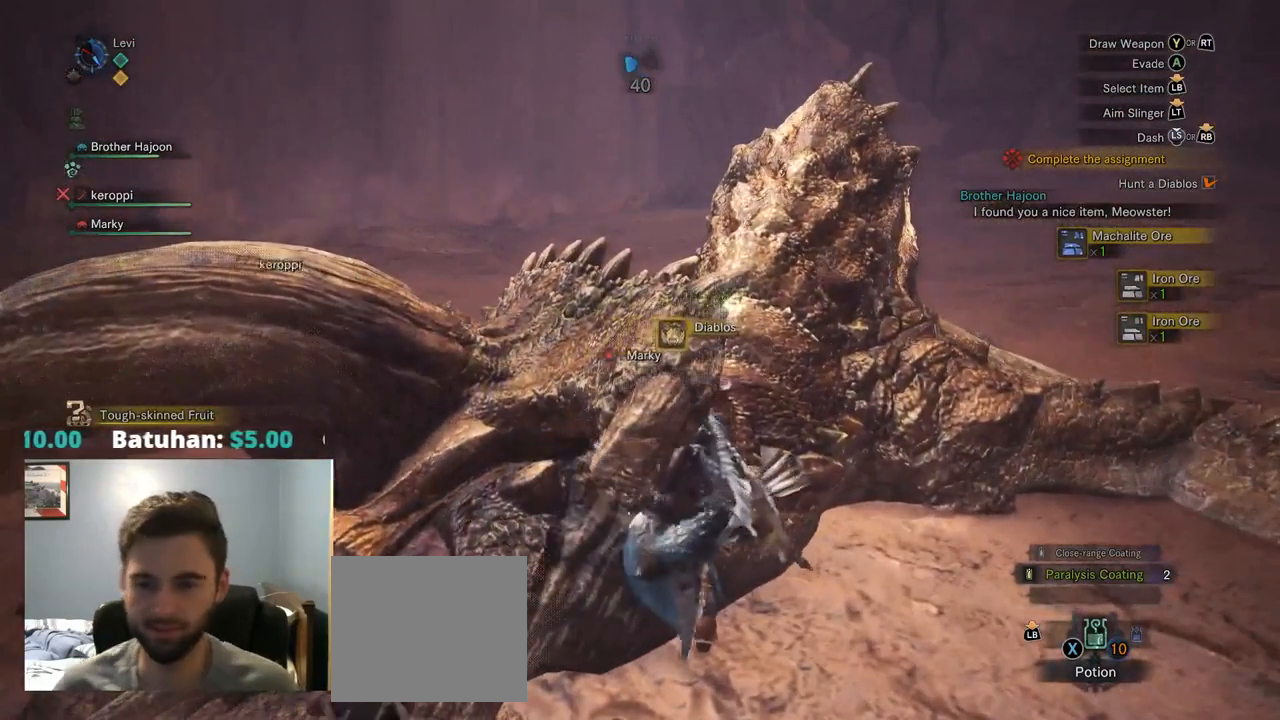
{"buttons": ["CIRCLE"], "left_stick": "center", "right_stick": "center"}
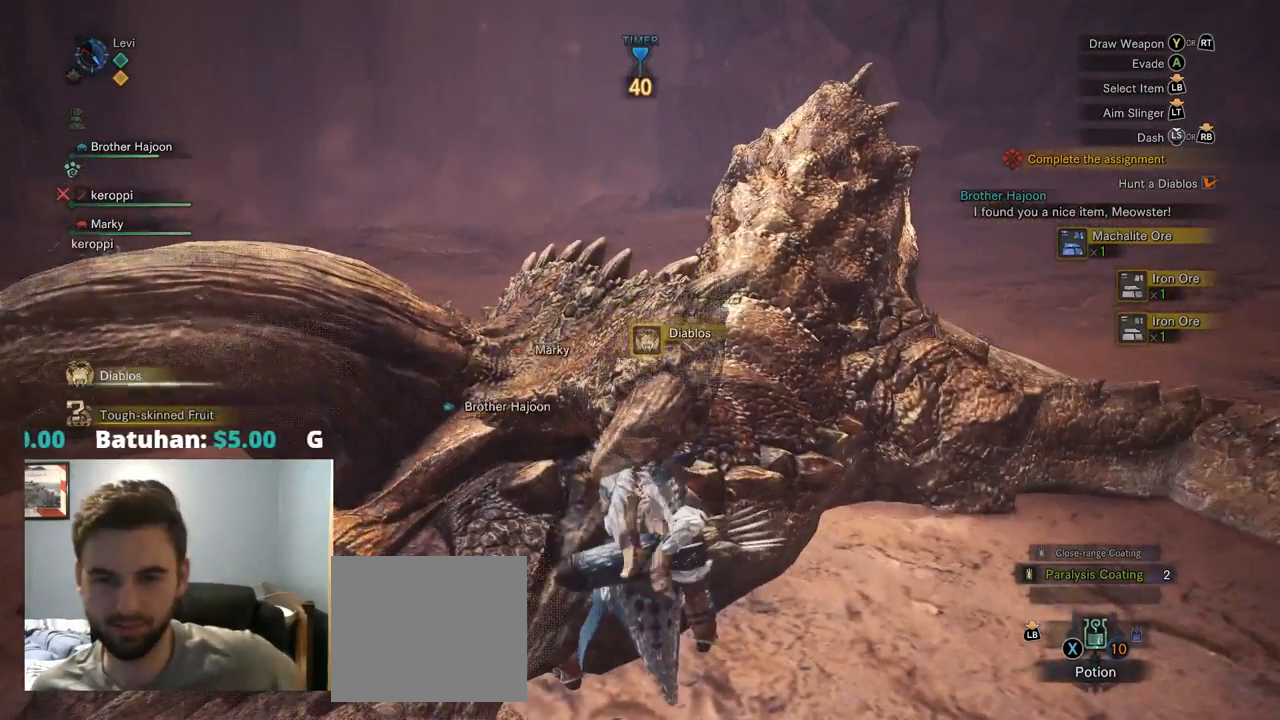
{"buttons": ["CIRCLE"], "left_stick": "center", "right_stick": "center", "events": []}
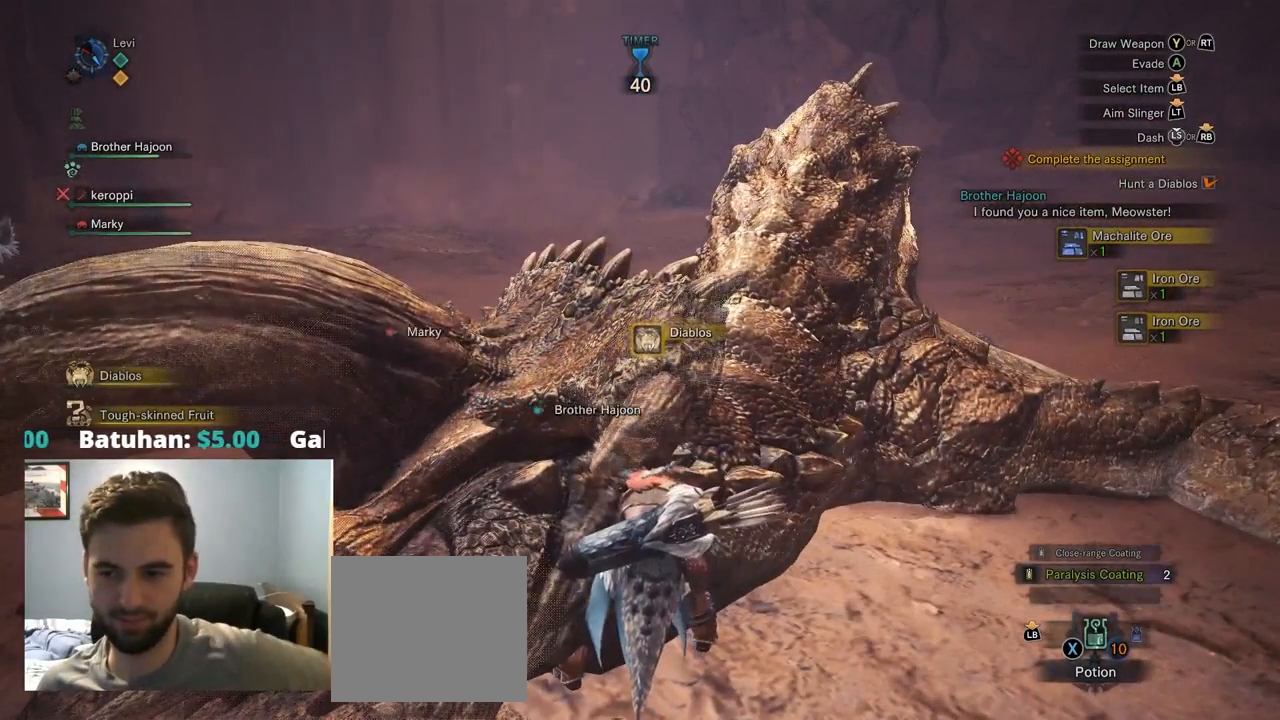
{"buttons": ["CIRCLE"], "left_stick": "center", "right_stick": "center", "events": []}
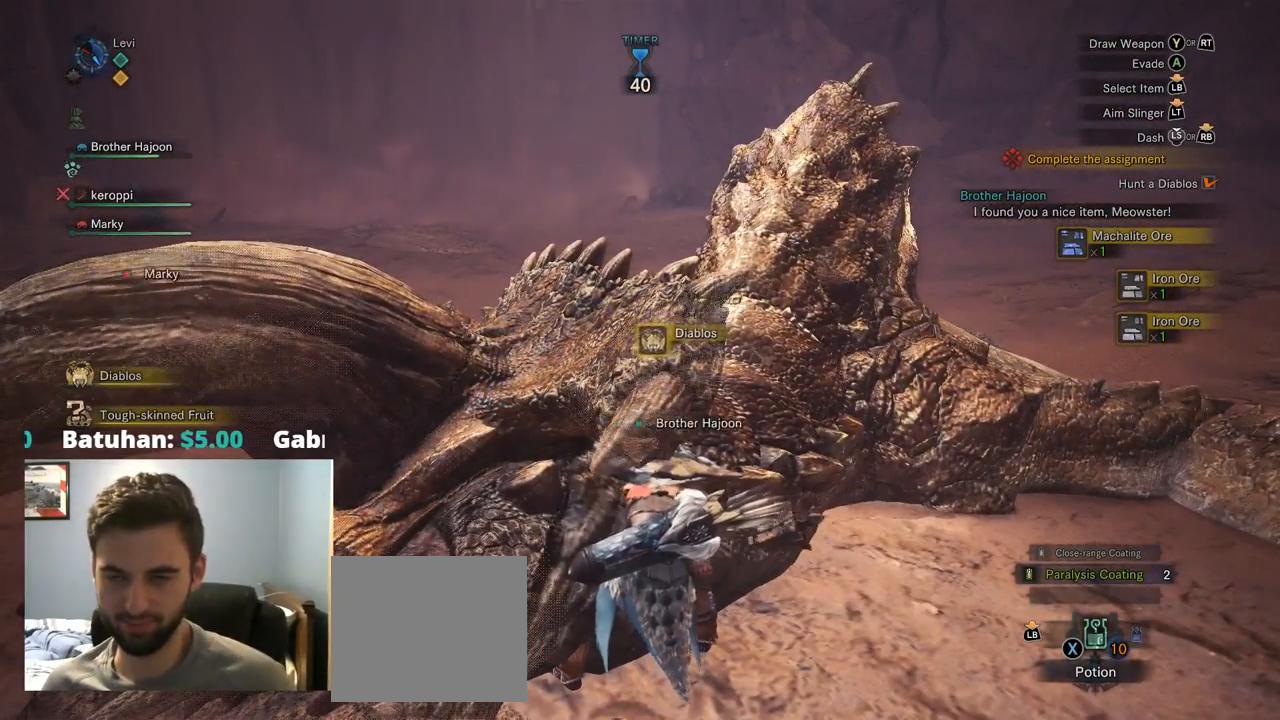
{"buttons": ["CIRCLE"], "left_stick": "center", "right_stick": "center", "events": []}
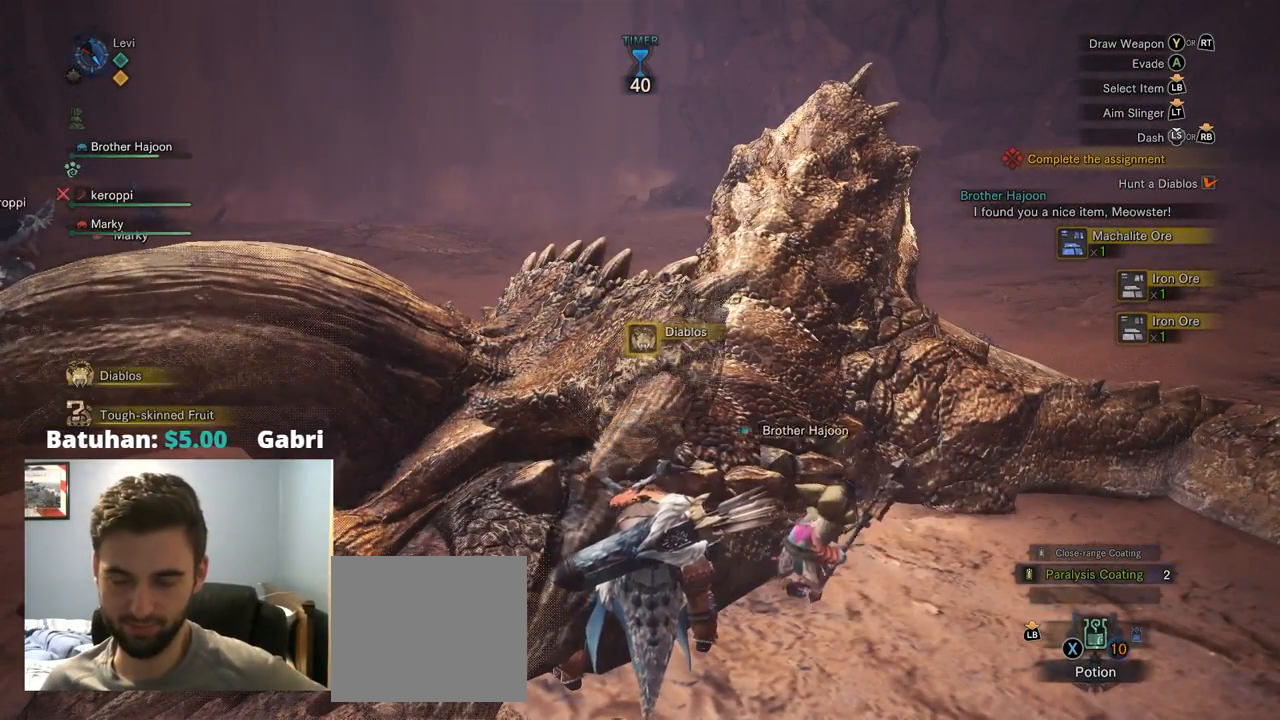
{"buttons": ["CIRCLE"], "left_stick": "center", "right_stick": "center", "events": []}
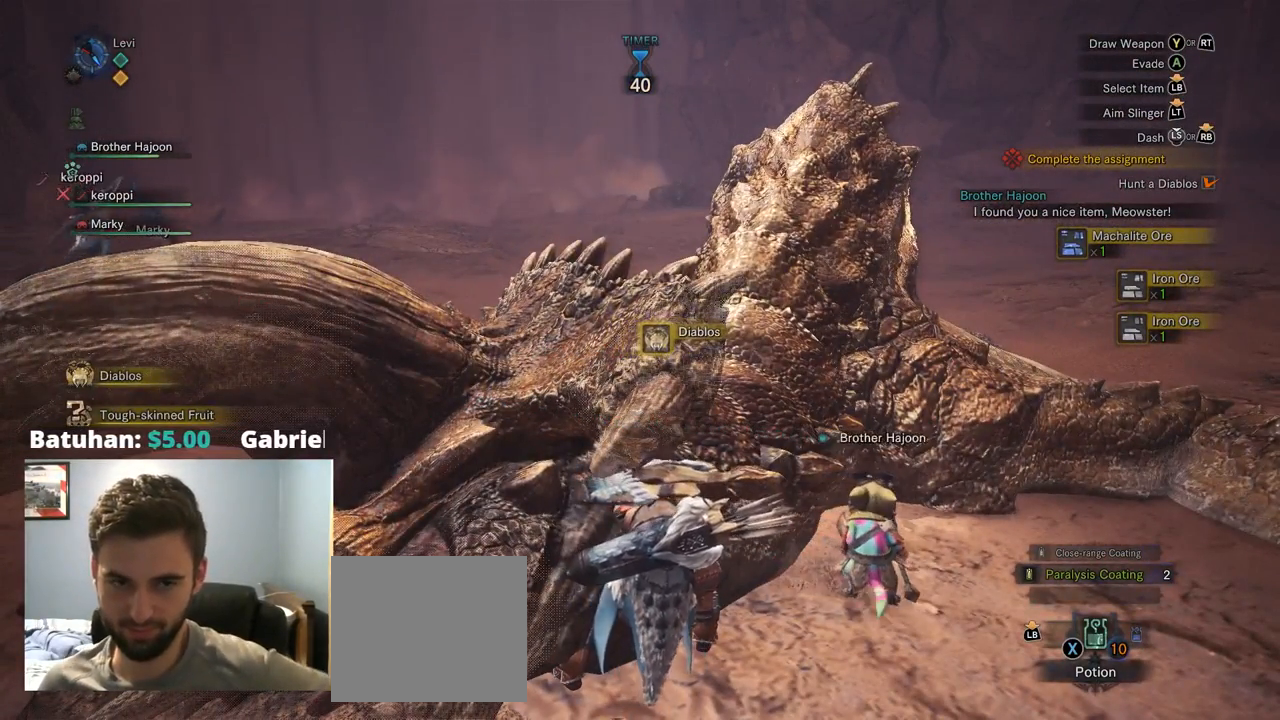
{"buttons": ["CIRCLE"], "left_stick": "center", "right_stick": "center", "events": []}
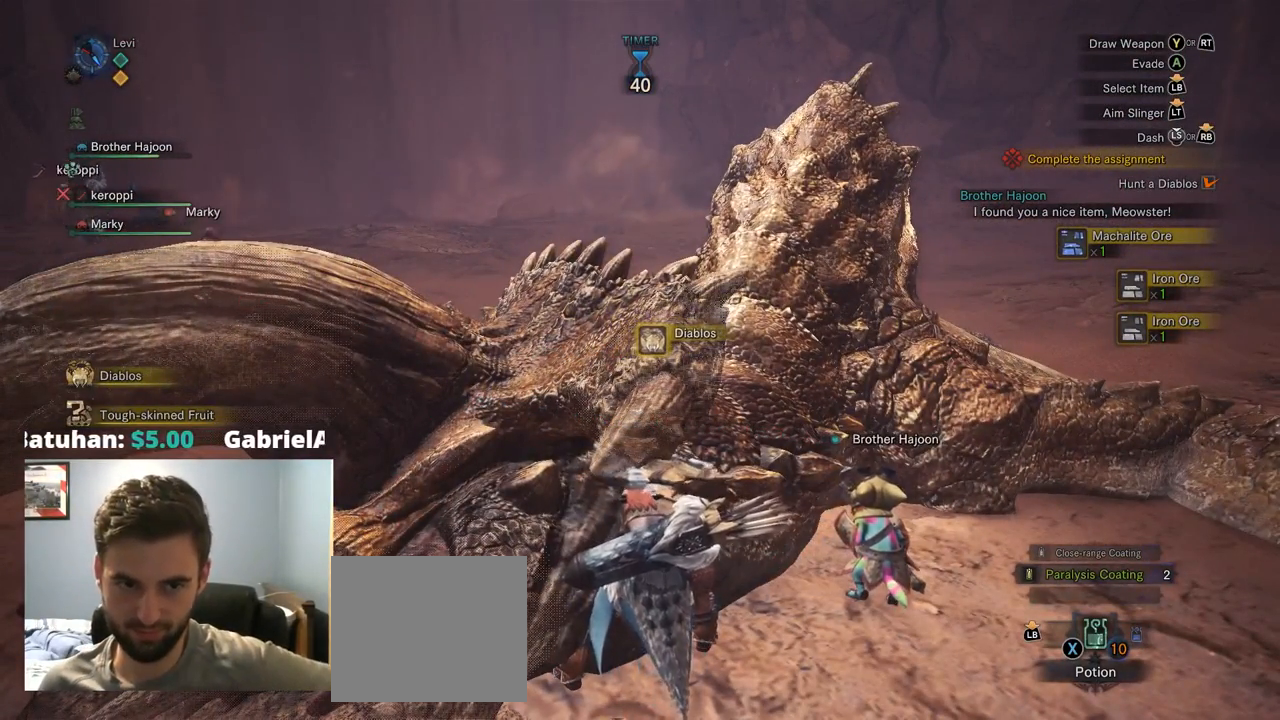
{"buttons": ["CIRCLE"], "left_stick": "center", "right_stick": "center", "events": []}
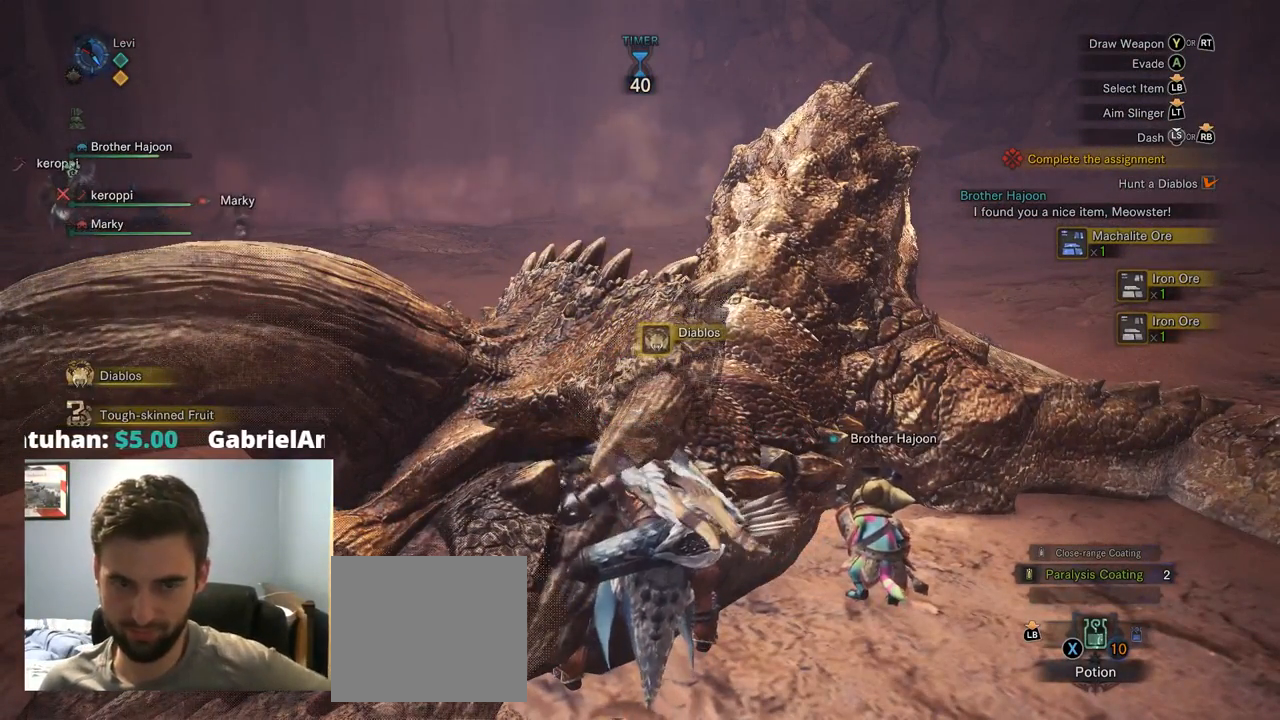
{"buttons": ["CIRCLE"], "left_stick": "center", "right_stick": "center", "events": []}
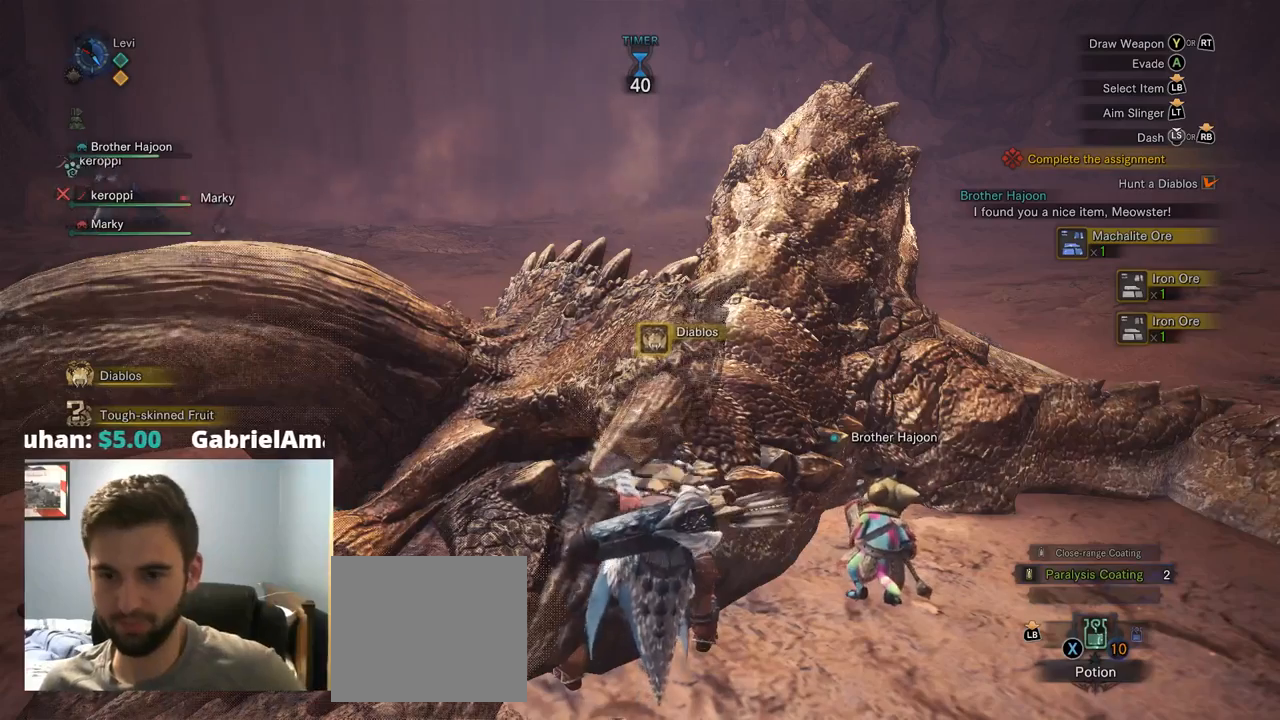
{"buttons": ["CIRCLE"], "left_stick": "center", "right_stick": "center", "events": []}
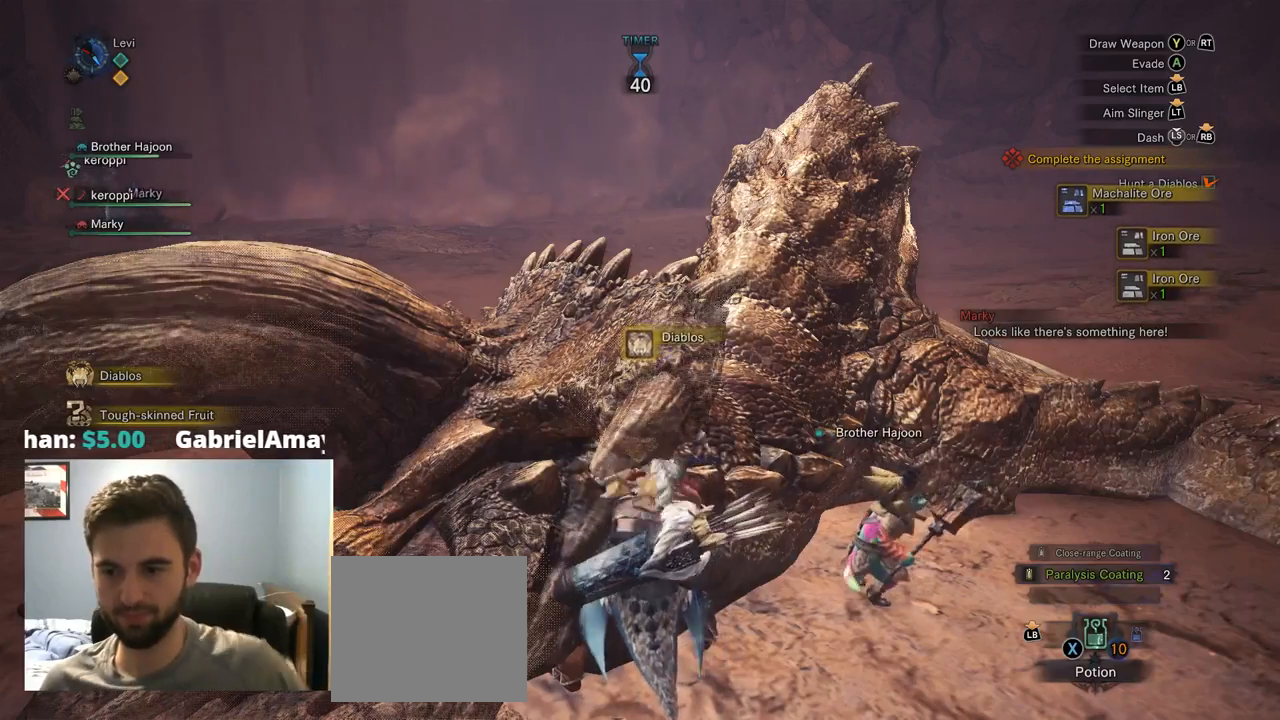
{"buttons": ["CIRCLE"], "left_stick": "center", "right_stick": "center", "events": []}
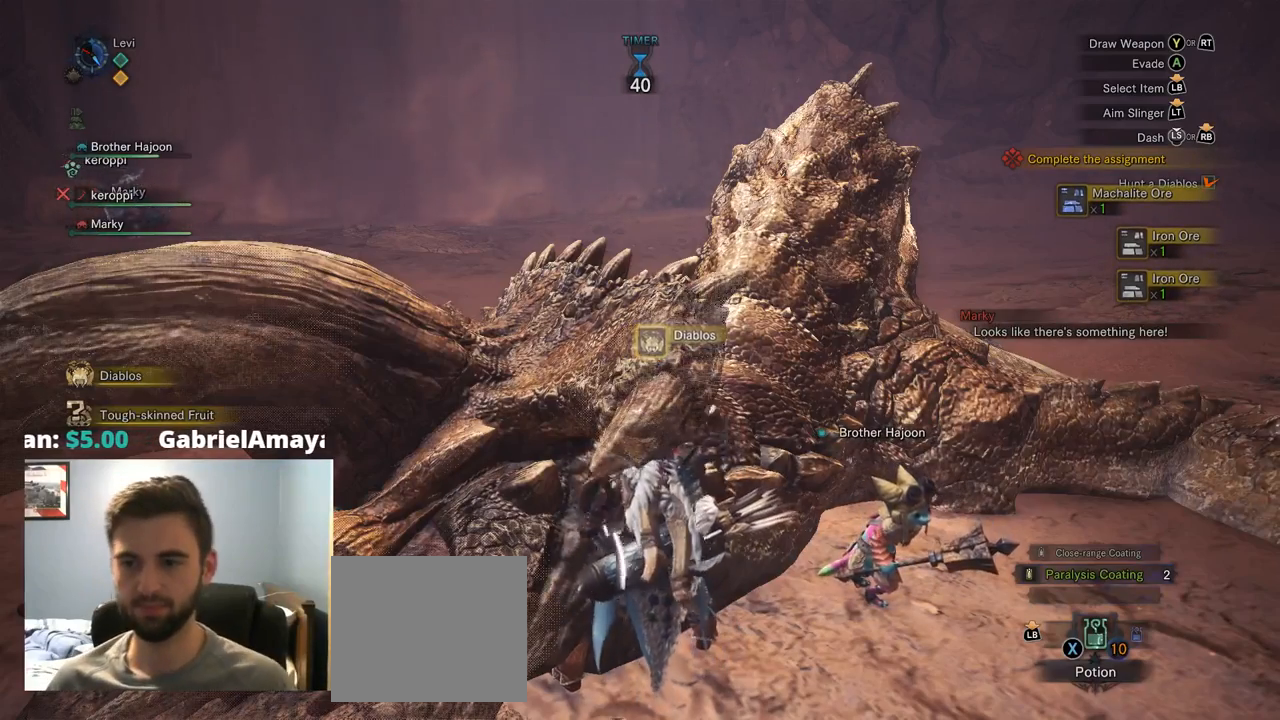
{"buttons": ["CIRCLE"], "left_stick": "center", "right_stick": "center", "events": []}
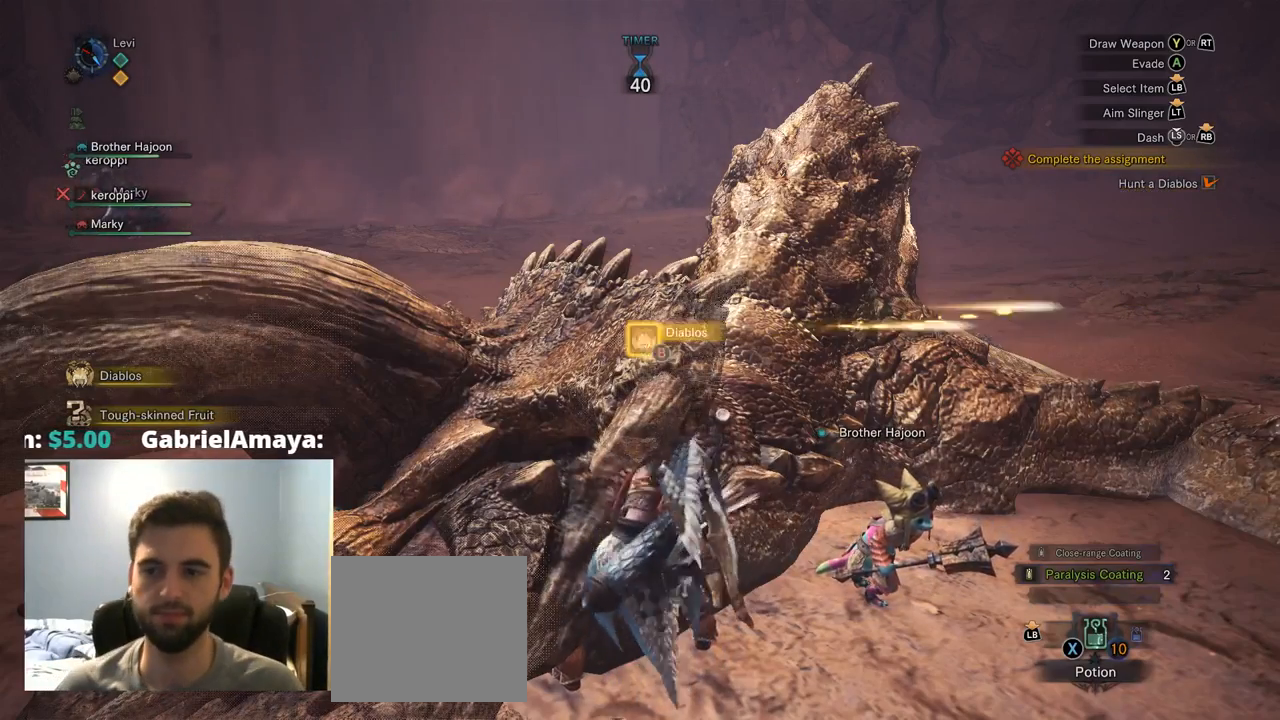
{"buttons": ["CIRCLE"], "left_stick": "center", "right_stick": "center", "events": []}
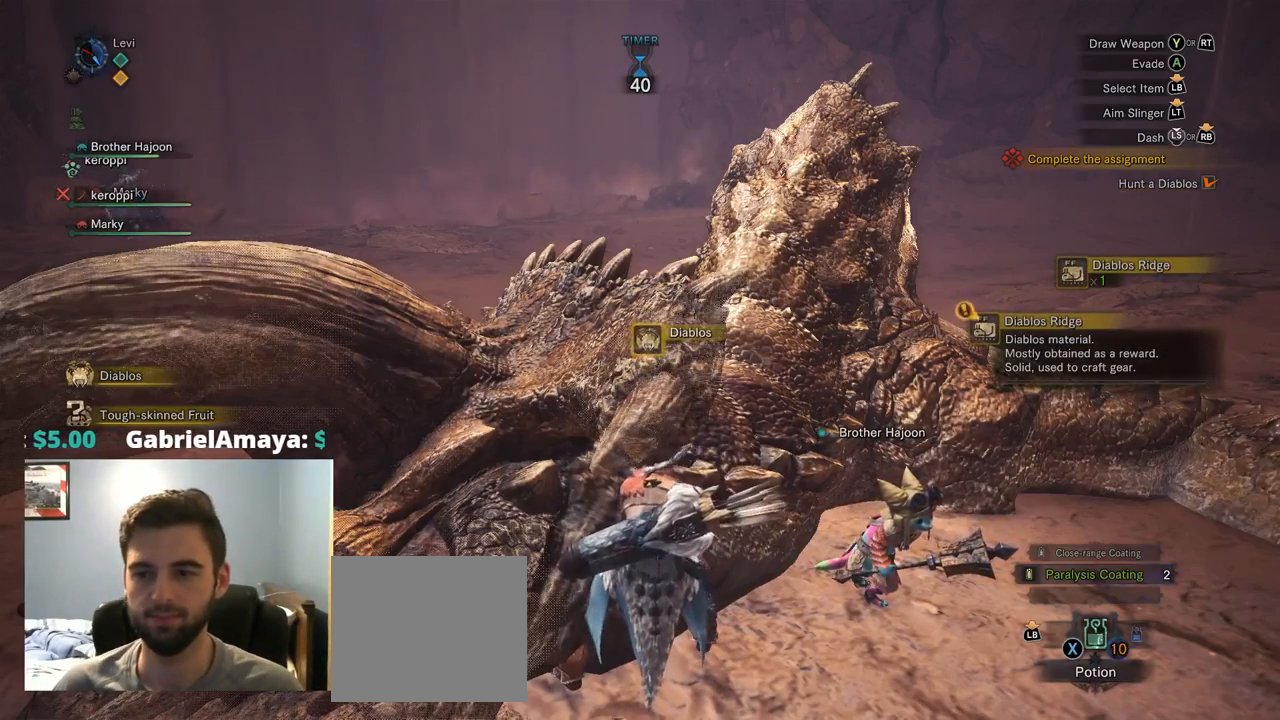
{"buttons": ["CIRCLE"], "left_stick": "center", "right_stick": "center", "events": []}
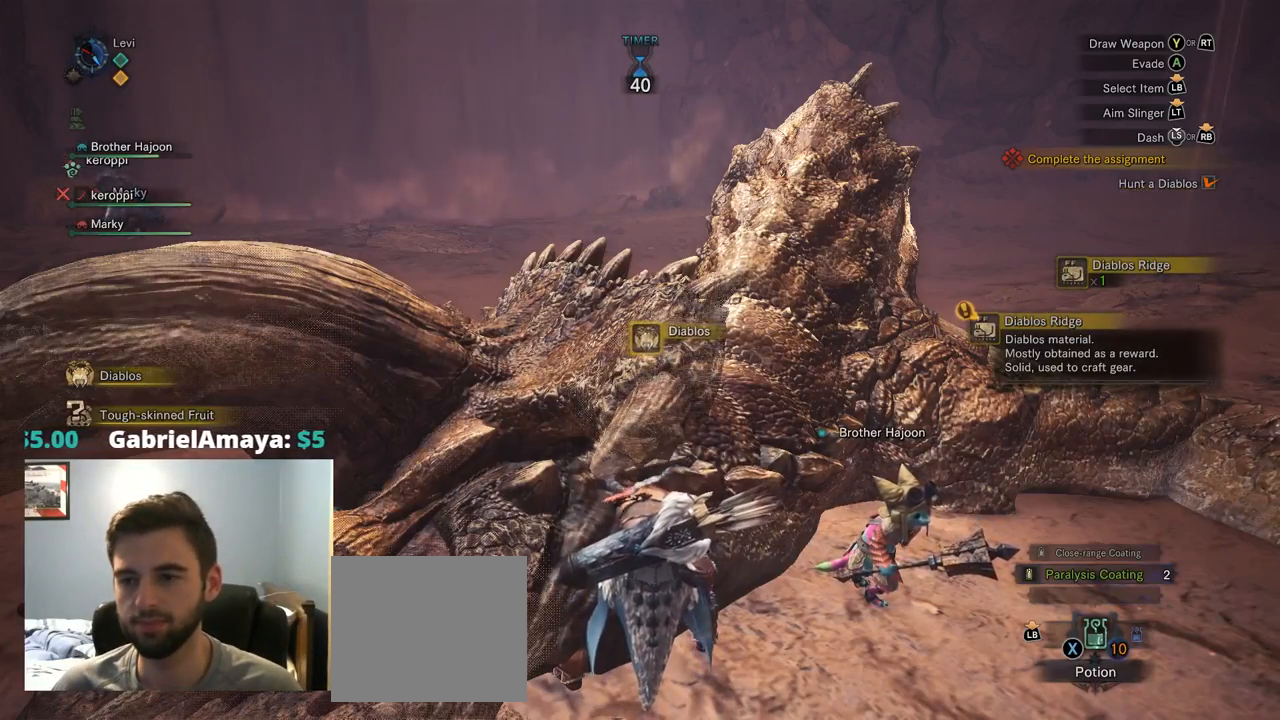
{"buttons": ["CIRCLE"], "left_stick": "center", "right_stick": "center", "events": []}
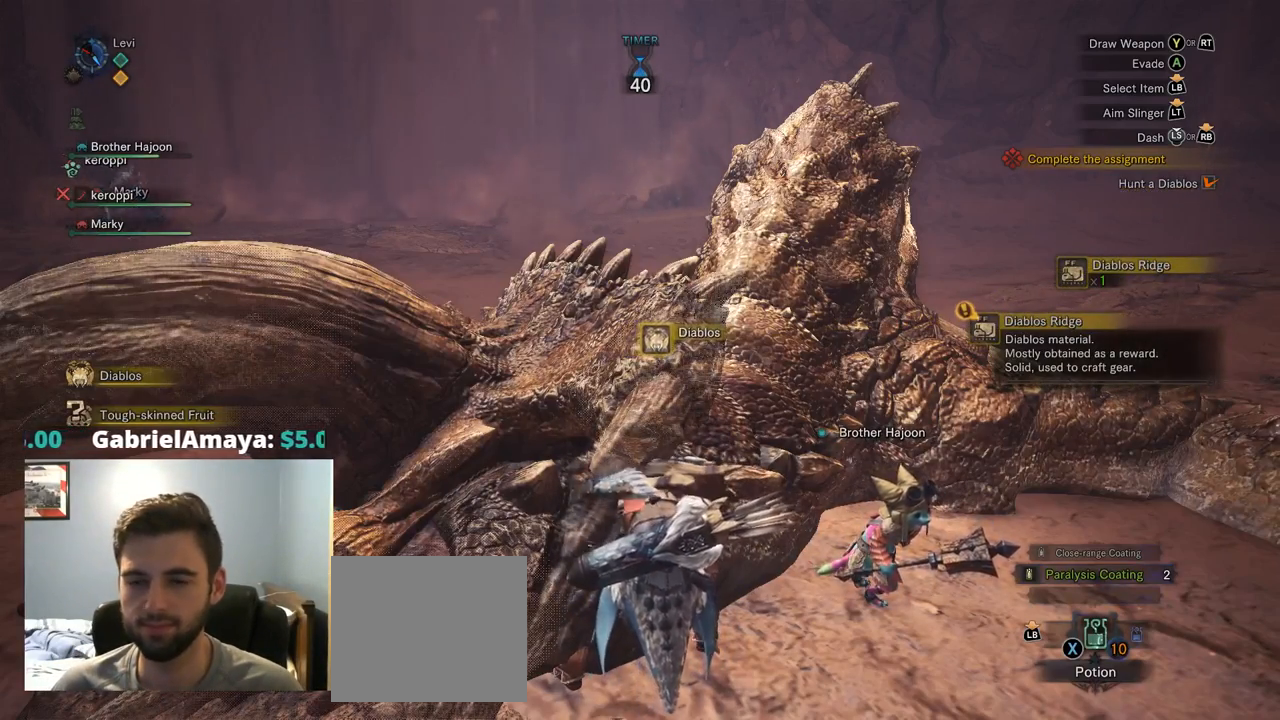
{"buttons": ["CIRCLE"], "left_stick": "center", "right_stick": "center", "events": [[100, "right_stick", "left"], [500, "right_stick", "center"]]}
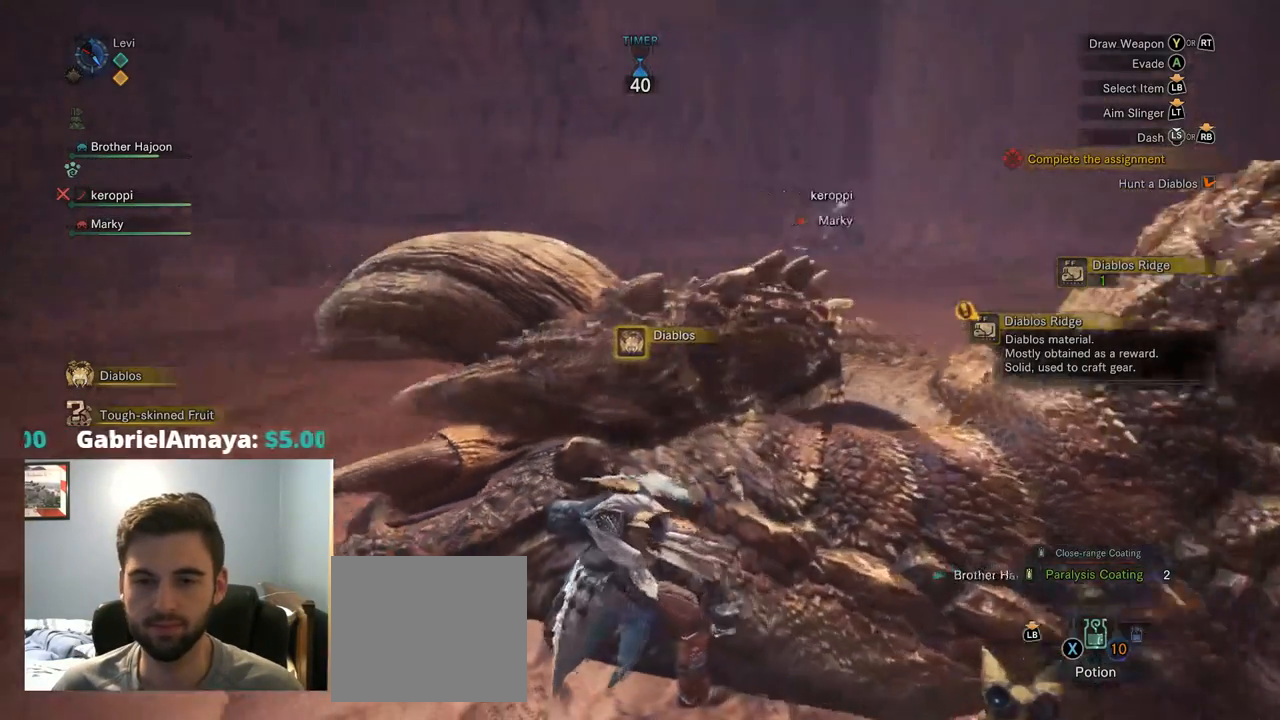
{"buttons": ["CIRCLE"], "left_stick": "center", "right_stick": "right", "events": [[17, "CROSS", "down"], [67, "CROSS", "up"], [100, "right_stick", "down-right"], [300, "right_stick", "right"], [317, "SELECT", "down"], [400, "SELECT", "up"]]}
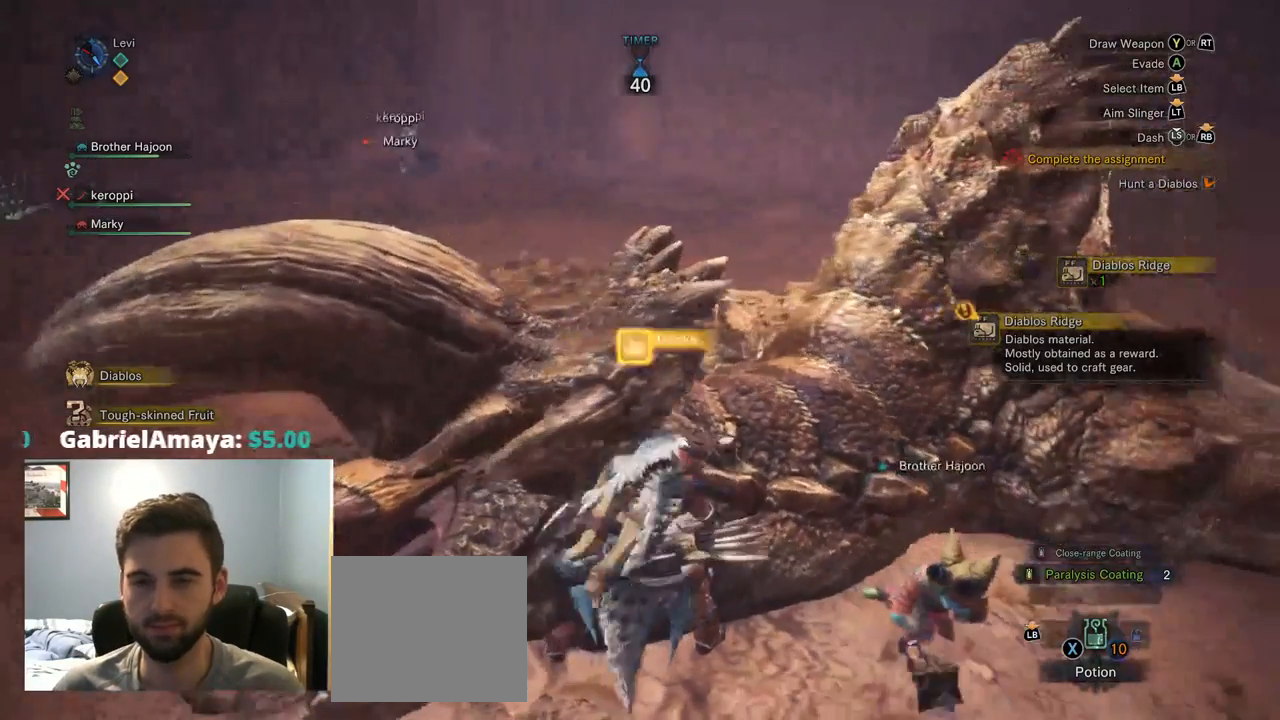
{"buttons": ["CIRCLE"], "left_stick": "center", "right_stick": "center", "events": [[100, "right_stick", "center"]]}
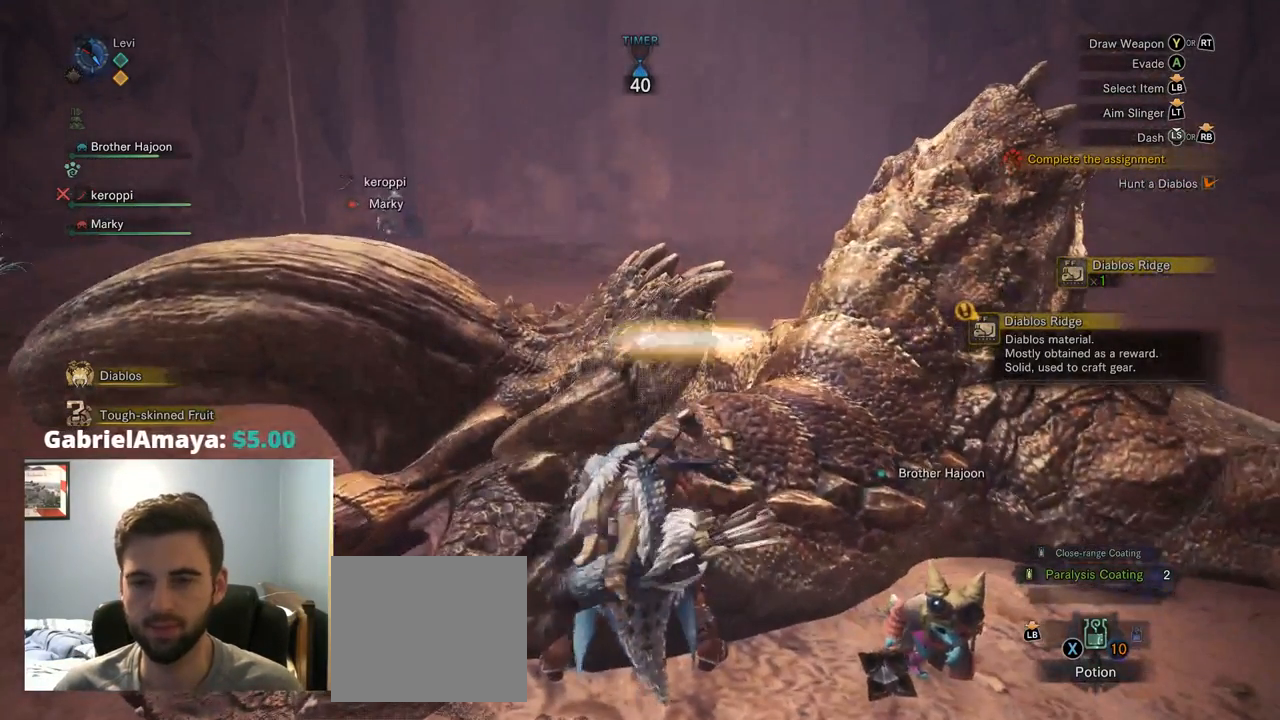
{"buttons": ["CIRCLE"], "left_stick": "center", "right_stick": "center", "events": []}
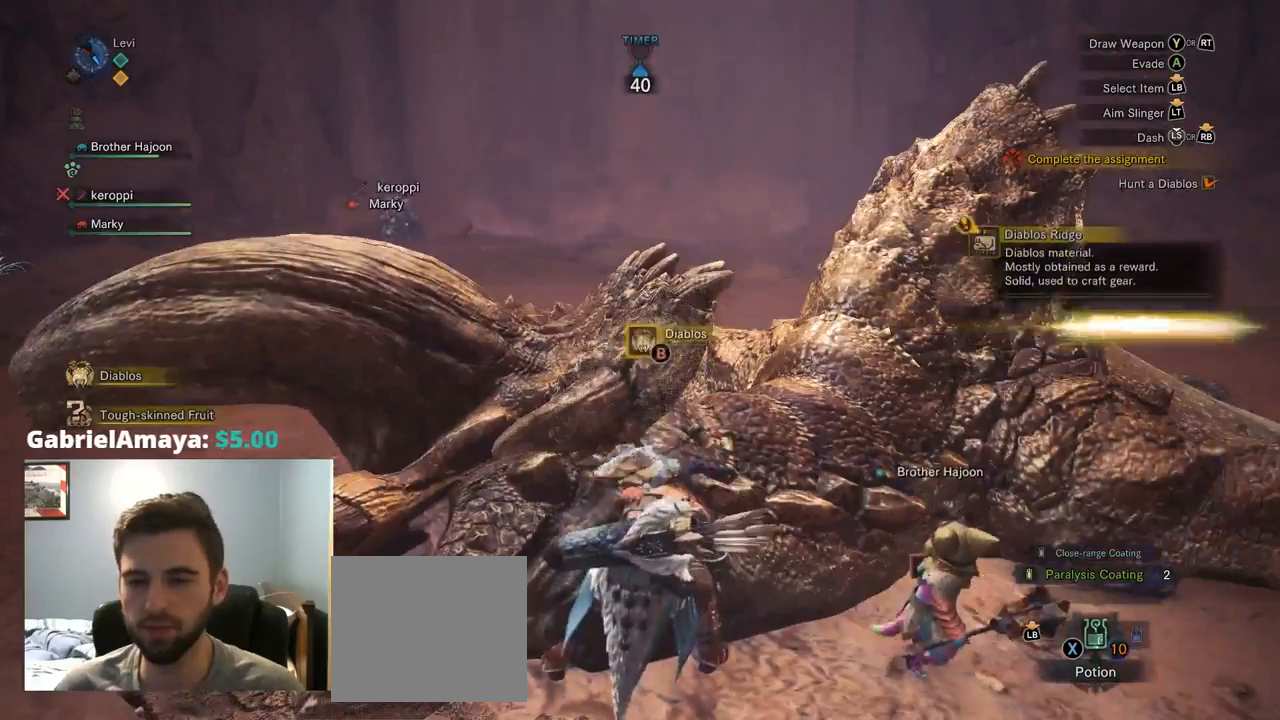
{"buttons": ["CIRCLE", "DPAD_LEFT"], "left_stick": "center", "right_stick": "center", "events": [[50, "right_stick", "left"], [484, "right_stick", "center"], [500, "DPAD_LEFT", "down"]]}
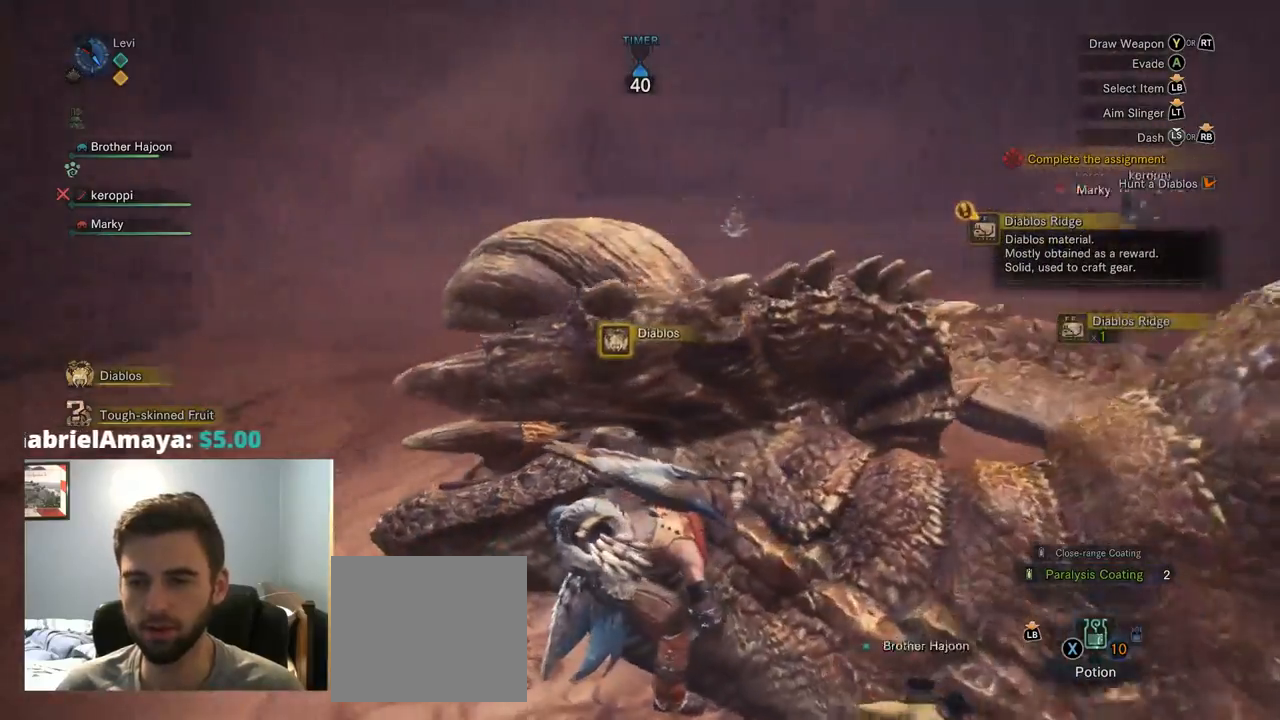
{"buttons": ["CIRCLE"], "left_stick": "center", "right_stick": "right", "events": [[67, "right_stick", "right"], [134, "DPAD_LEFT", "up"]]}
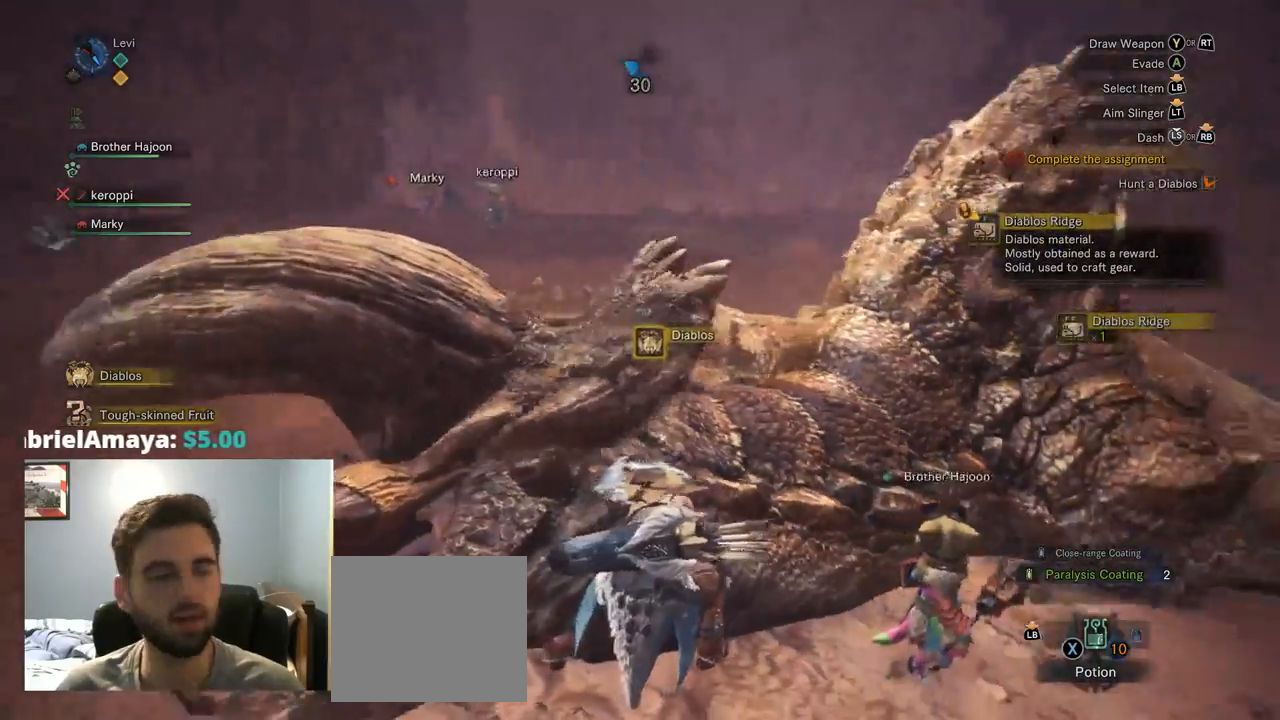
{"buttons": ["CROSS", "CIRCLE", "DPAD_LEFT"], "left_stick": "center", "right_stick": "left", "events": [[134, "right_stick", "center"], [317, "right_stick", "left"], [350, "CROSS", "down"], [400, "CROSS", "up"], [450, "CROSS", "down"], [484, "DPAD_LEFT", "down"]]}
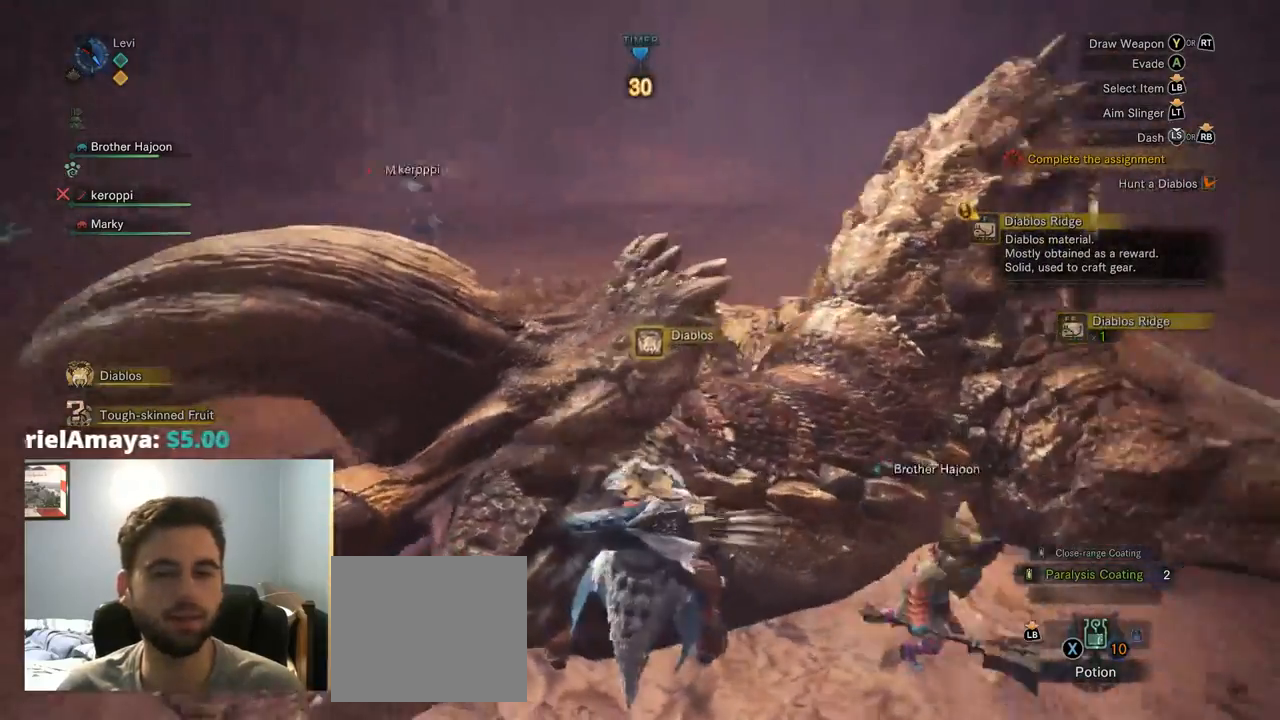
{"buttons": ["CROSS", "CIRCLE"], "left_stick": "center", "right_stick": "center"}
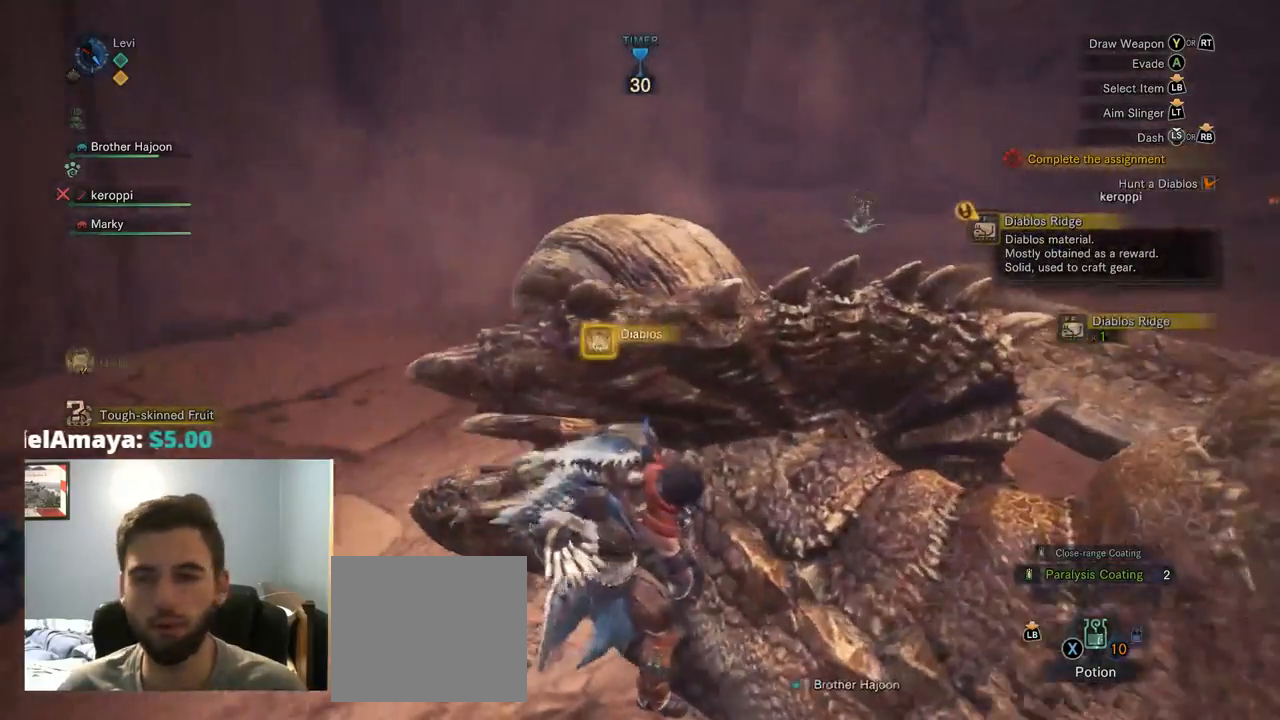
{"buttons": ["CIRCLE"], "left_stick": "center", "right_stick": "right", "events": [[334, "CROSS", "up"], [350, "right_stick", "right"]]}
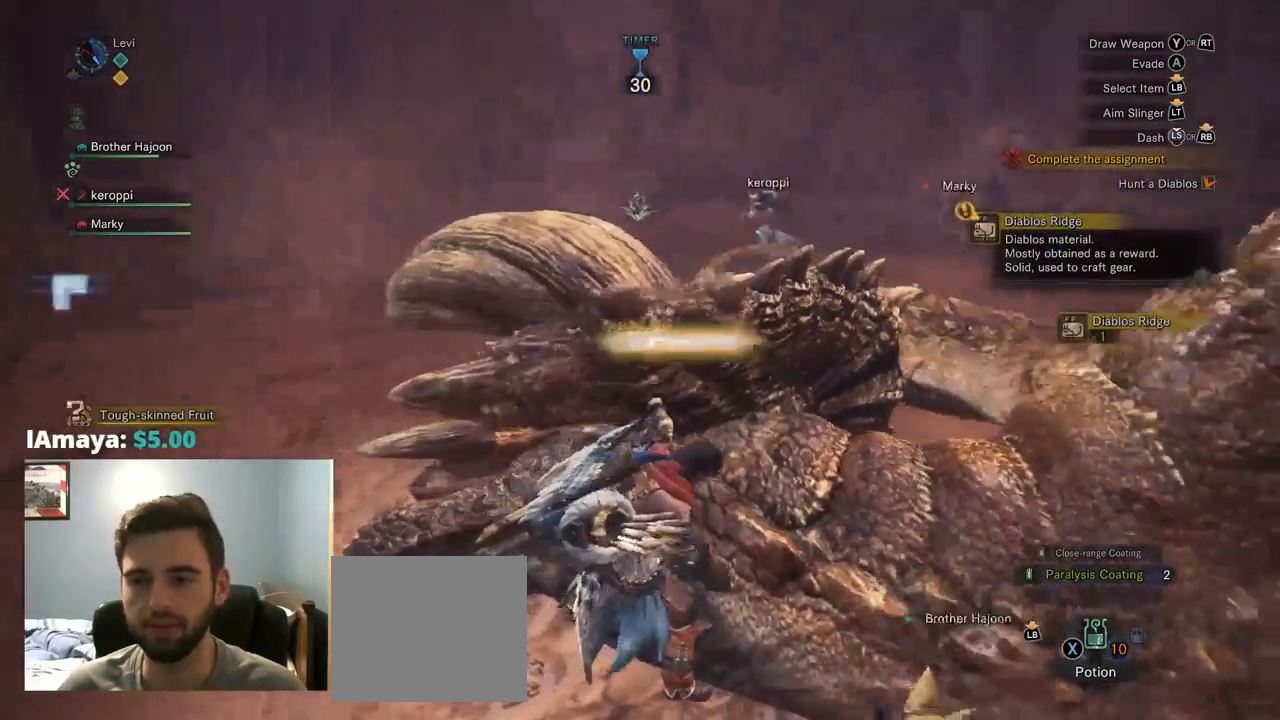
{"buttons": ["CIRCLE"], "left_stick": "center", "right_stick": "center"}
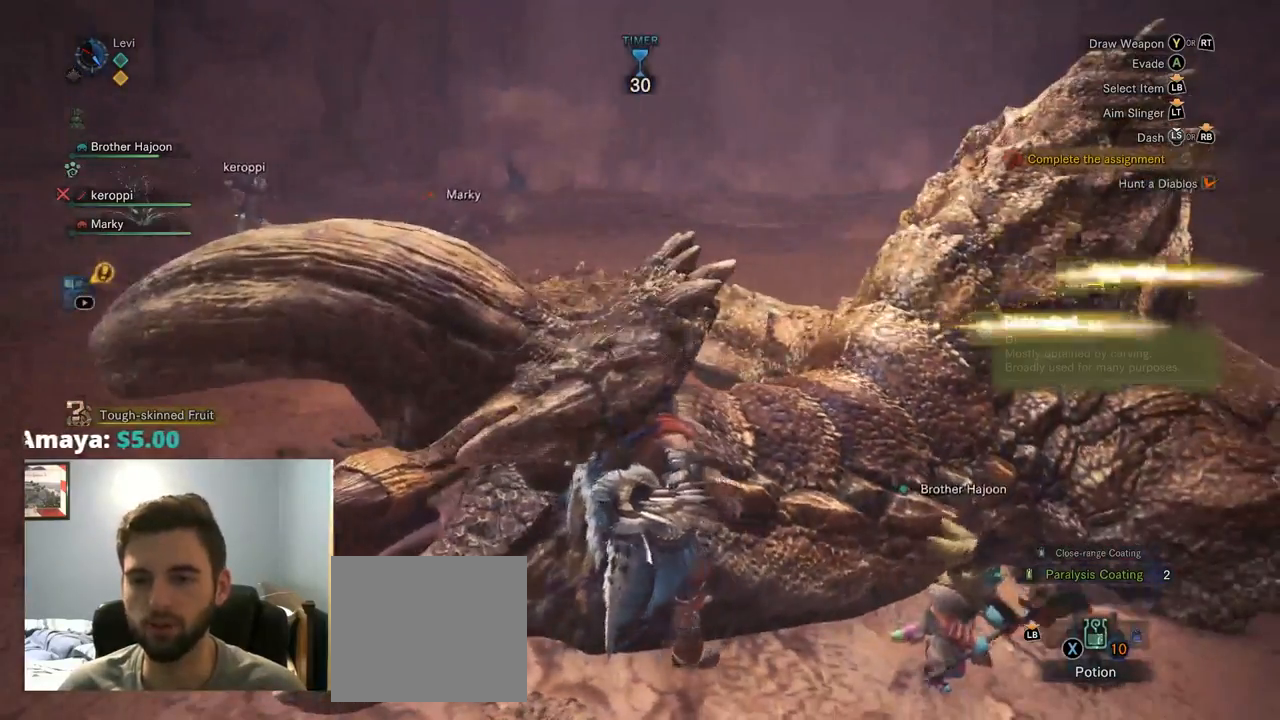
{"buttons": ["R1"], "left_stick": "up", "right_stick": "center", "events": [[134, "CIRCLE", "up"], [184, "left_stick", "up"], [450, "R1", "down"]]}
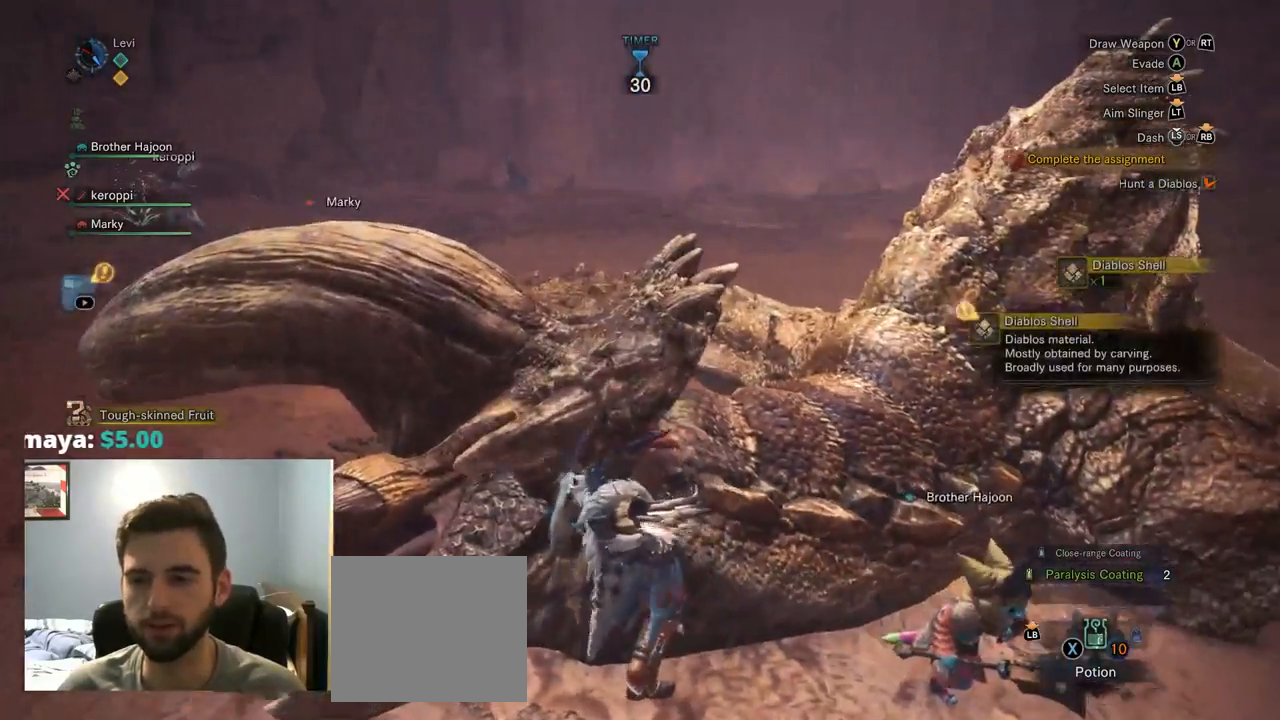
{"buttons": ["R1"], "left_stick": "up", "right_stick": "center", "events": [[50, "R1", "up"], [84, "right_stick", "left"], [100, "R1", "down"], [117, "R1", "up"], [184, "R1", "down"], [334, "CIRCLE", "down"], [384, "CIRCLE", "up"], [384, "R1", "up"], [400, "right_stick", "center"], [467, "R1", "down"]]}